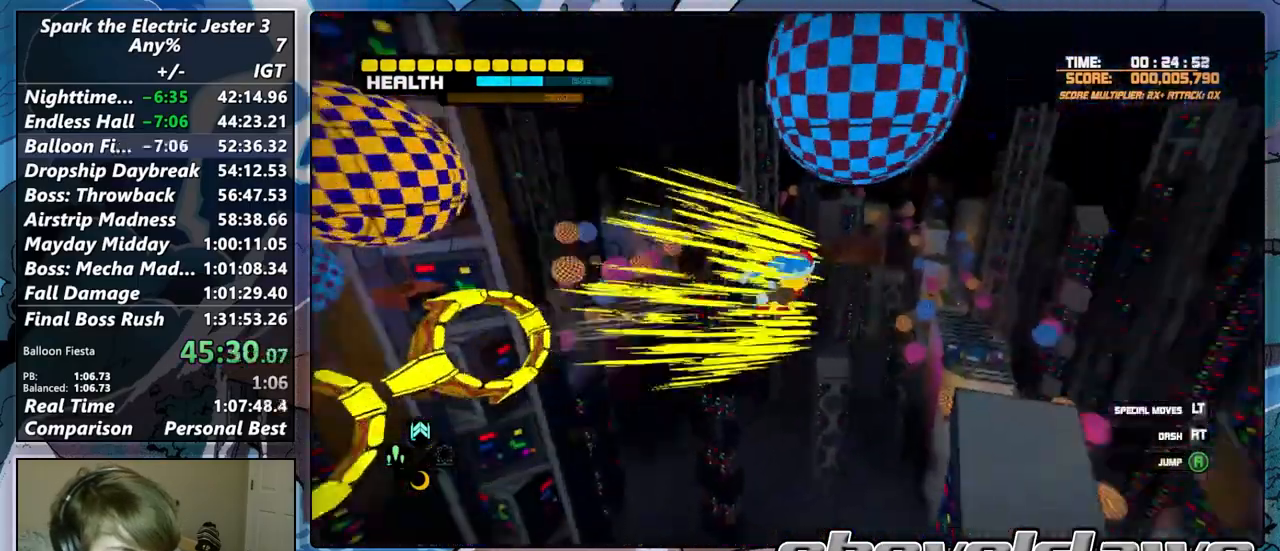
Gameplay with a controller (PlayStation layout); each line is a JSON object with the inputs held at the frame after it. "button_events" lists button changes between this image and that frame as [ms after this image, input, new state], when the widget could be followed in between (sticks are given only as held states). Not read: L1 R1.
{"buttons": [], "left_stick": "up-right", "right_stick": "center", "button_events": []}
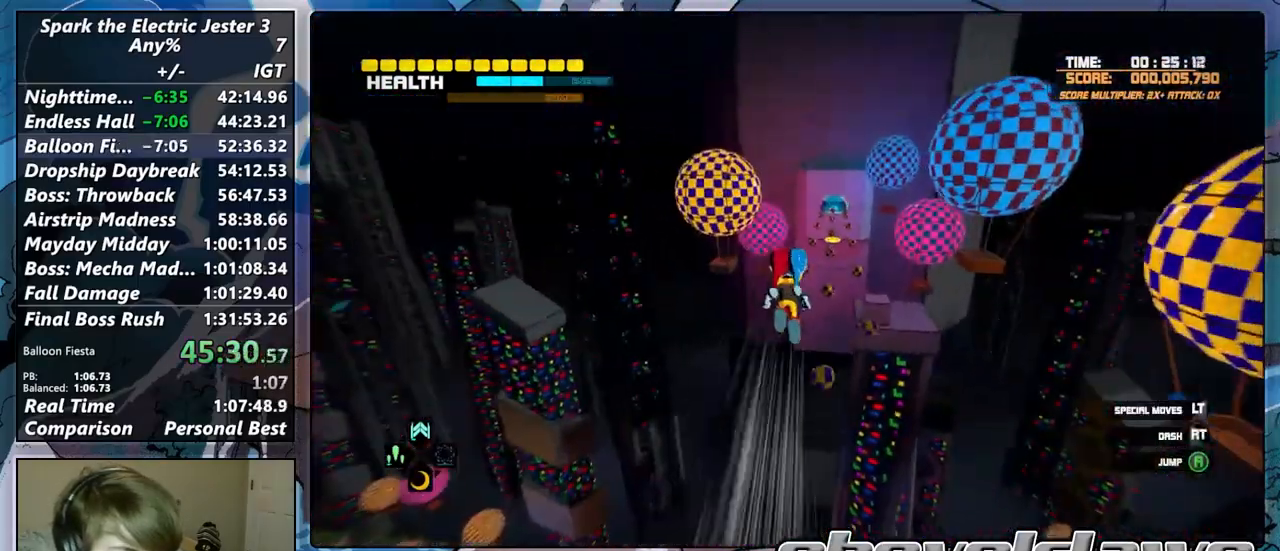
{"buttons": [], "left_stick": "up", "right_stick": "center", "button_events": []}
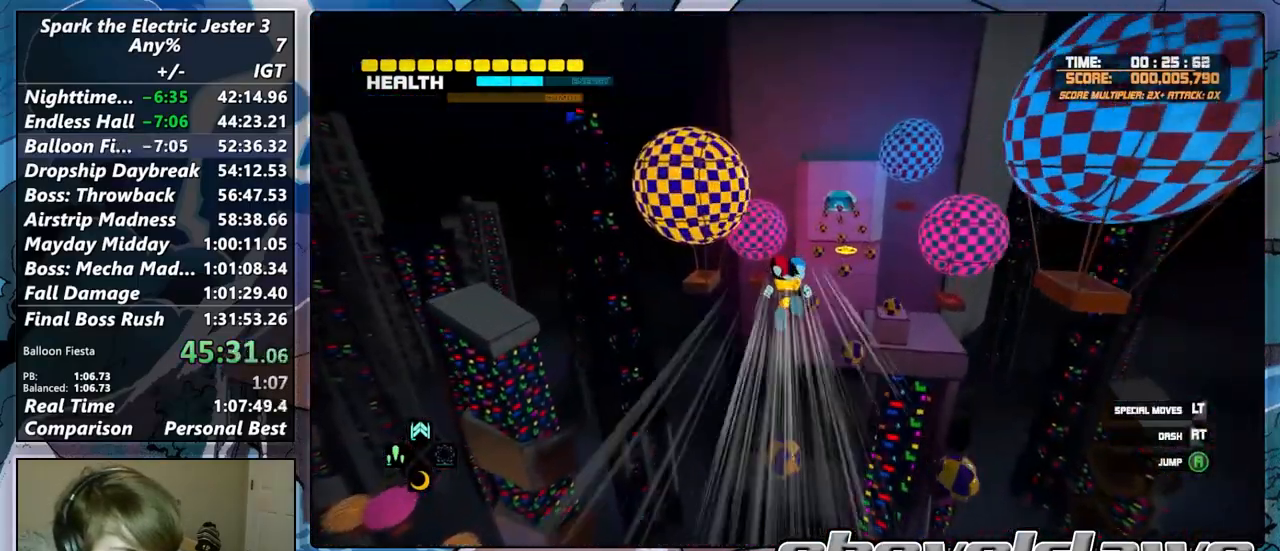
{"buttons": [], "left_stick": "up", "right_stick": "center", "button_events": []}
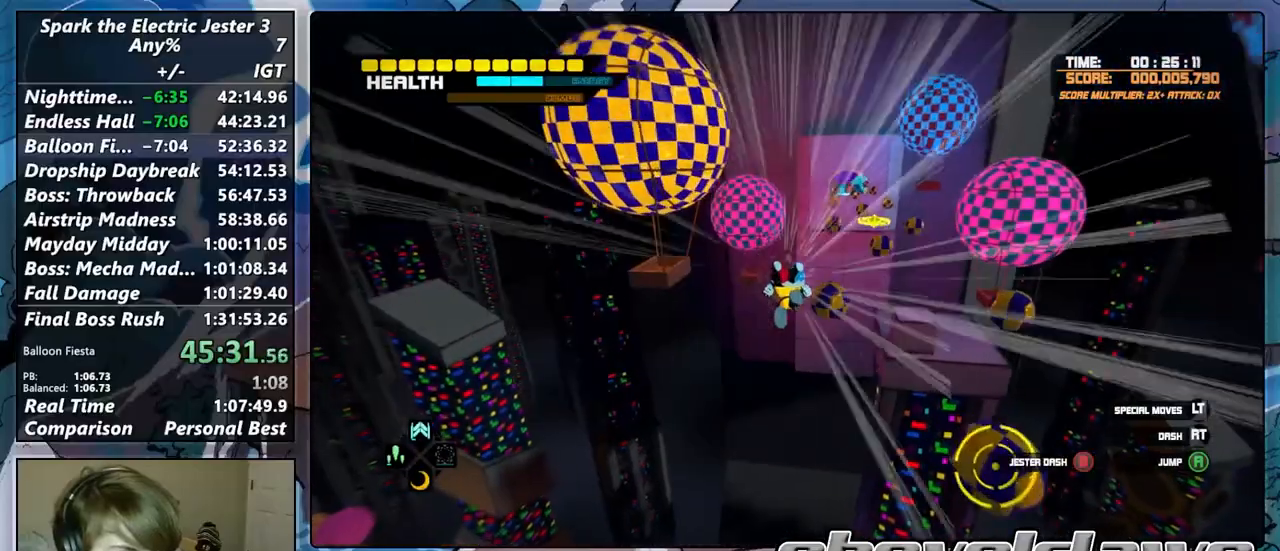
{"buttons": [], "left_stick": "up", "right_stick": "center", "button_events": [[217, "CIRCLE", "down"], [250, "R2", "down"], [417, "CIRCLE", "up"], [417, "R2", "up"]]}
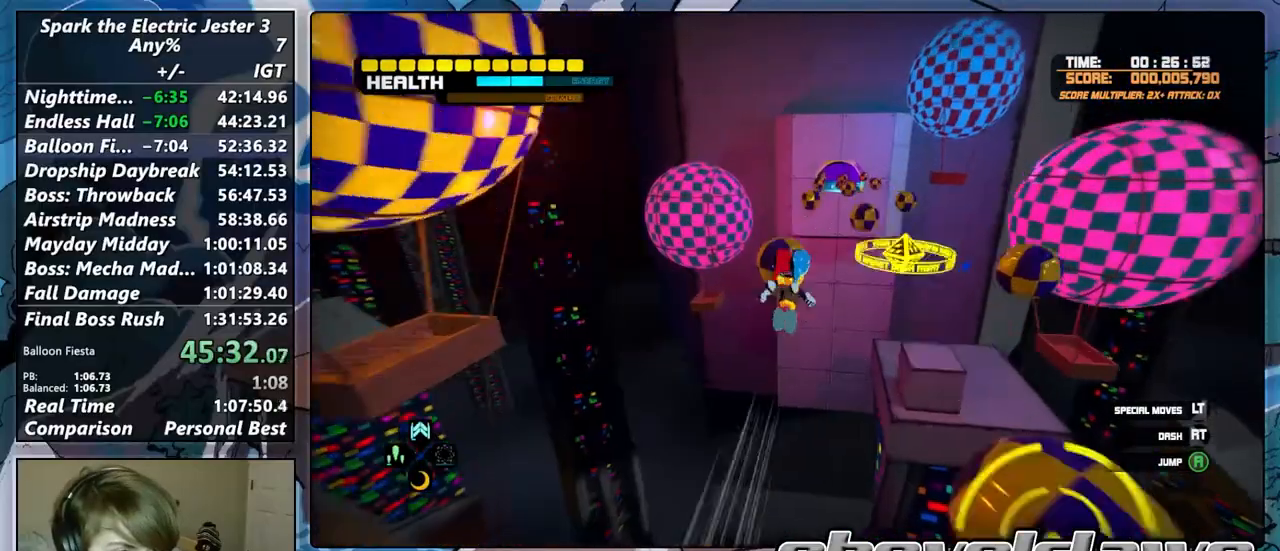
{"buttons": [], "left_stick": "up", "right_stick": "center", "button_events": []}
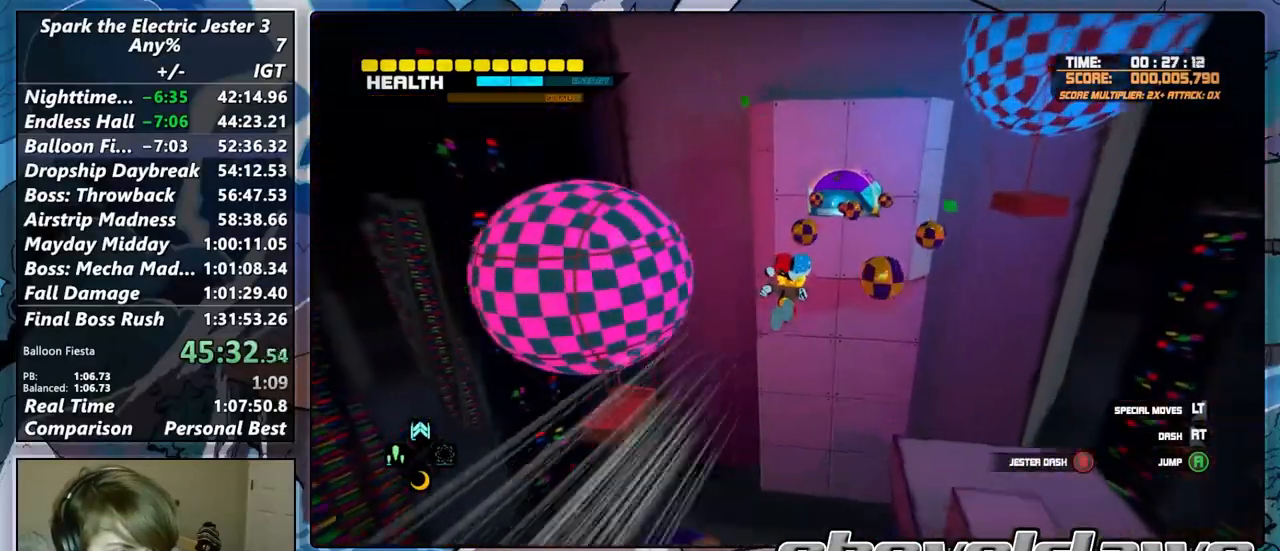
{"buttons": [], "left_stick": "up", "right_stick": "center", "button_events": []}
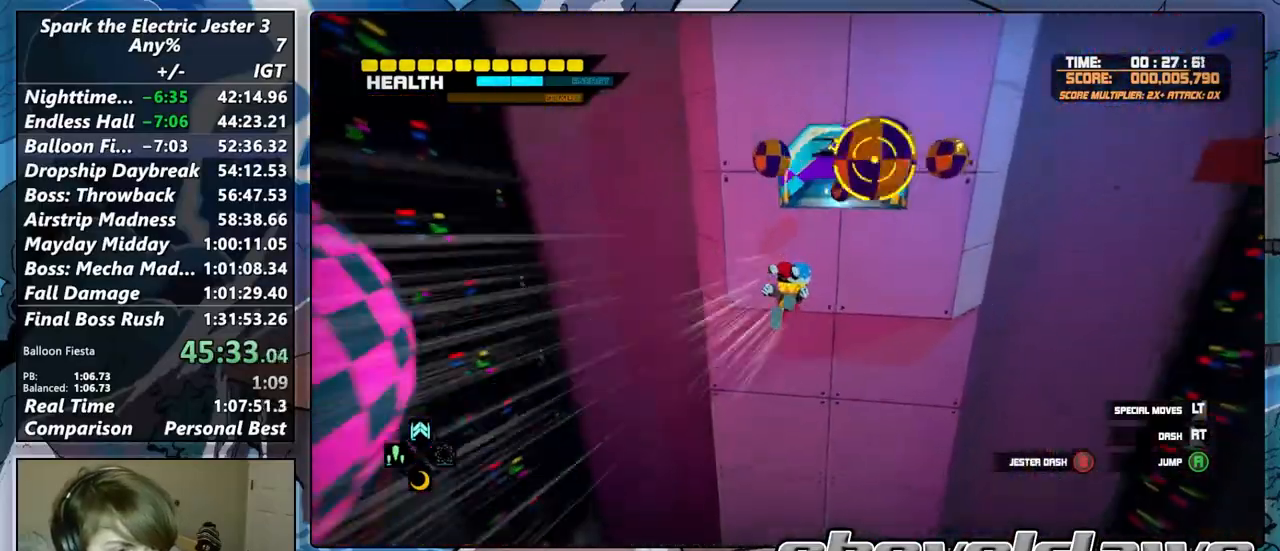
{"buttons": ["CIRCLE", "R2"], "left_stick": "up", "right_stick": "center", "button_events": [[83, "R2", "down"], [233, "R2", "up"], [450, "CIRCLE", "down"], [483, "R2", "down"]]}
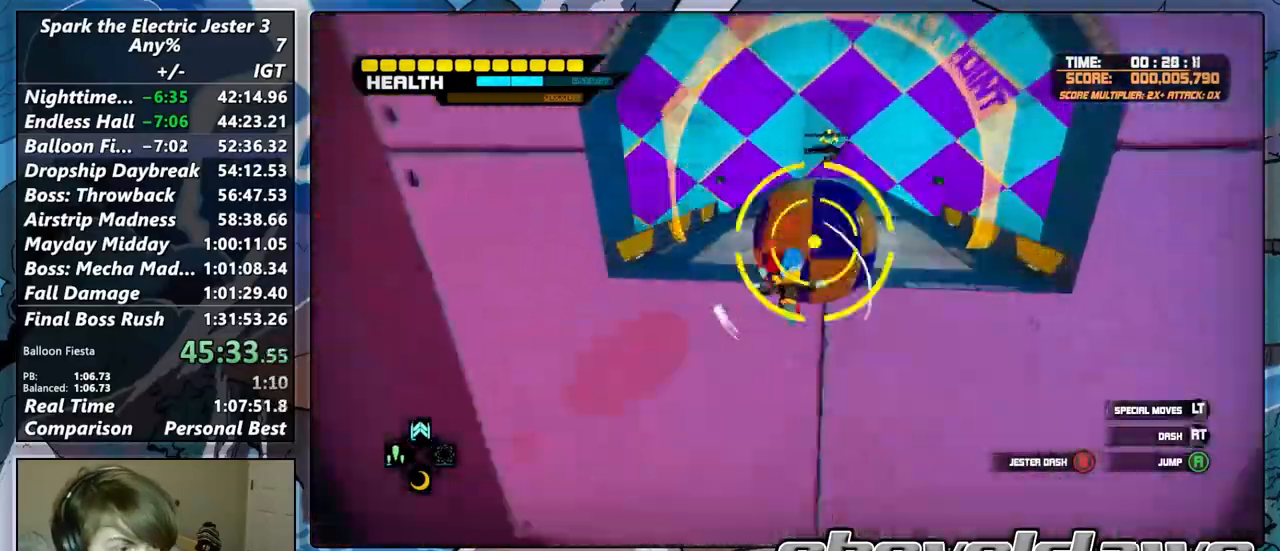
{"buttons": [], "left_stick": "up", "right_stick": "center", "button_events": [[17, "DPAD_UP", "down"], [50, "R2", "up"], [67, "DPAD_UP", "up"], [83, "CIRCLE", "up"]]}
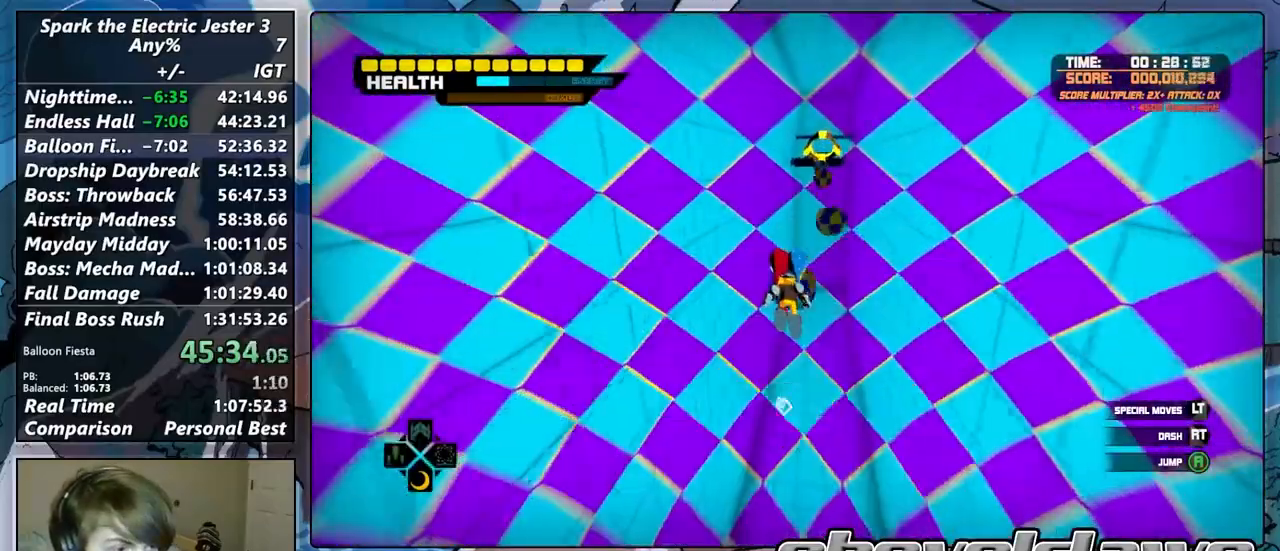
{"buttons": ["CROSS"], "left_stick": "up-left", "right_stick": "center", "button_events": [[233, "CROSS", "down"]]}
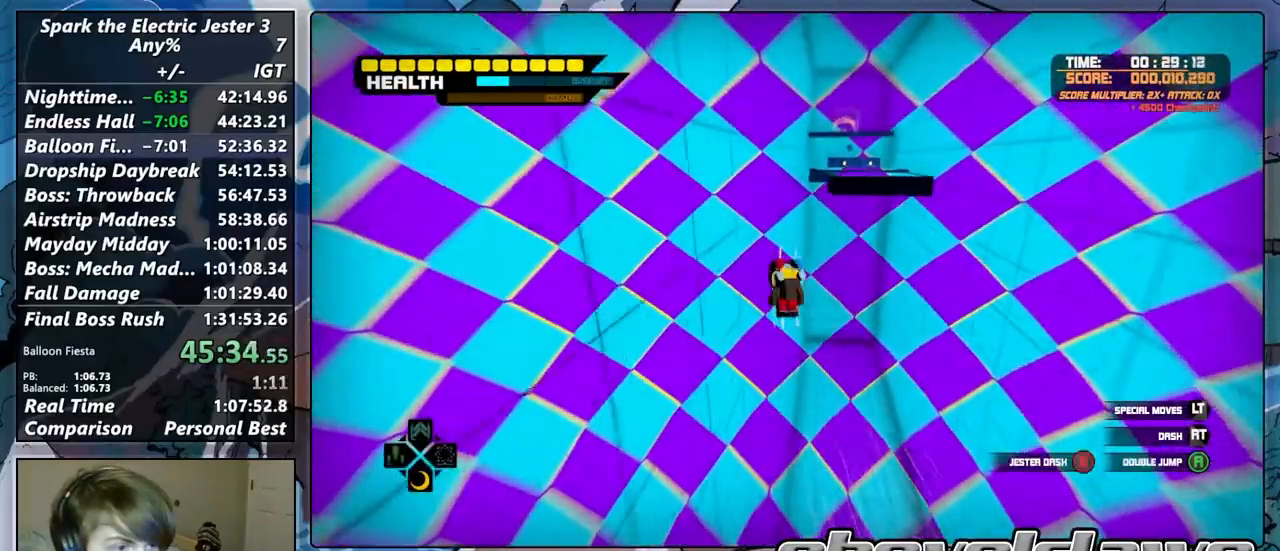
{"buttons": ["CROSS", "R2"], "left_stick": "up-right", "right_stick": "center", "button_events": [[67, "CROSS", "up"], [67, "R2", "down"], [267, "CROSS", "down"]]}
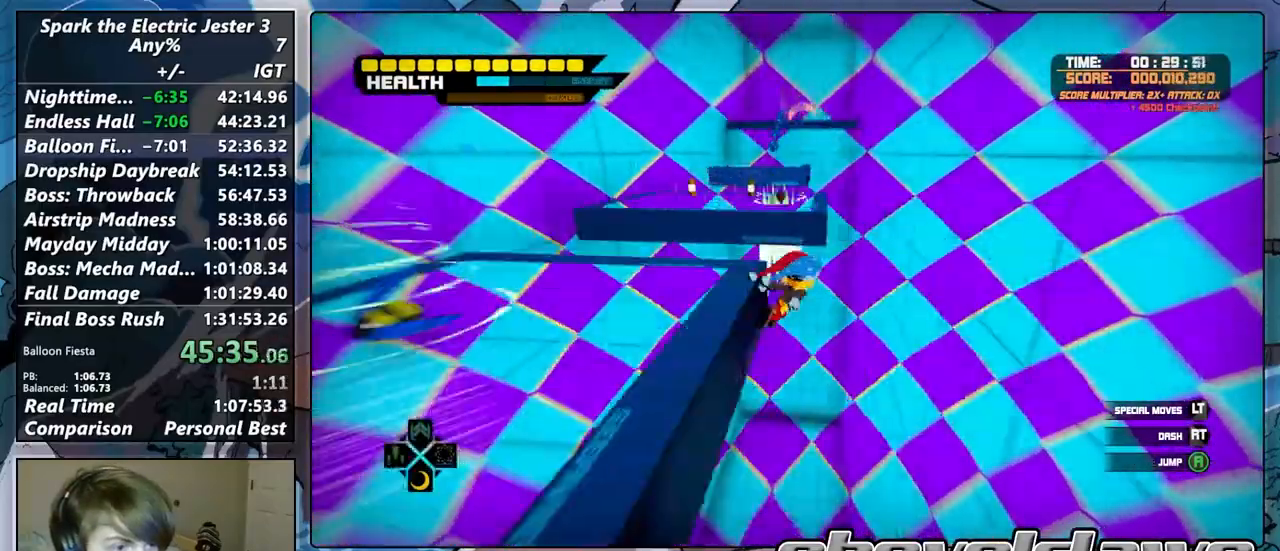
{"buttons": [], "left_stick": "up", "right_stick": "center", "button_events": [[150, "CROSS", "up"], [200, "CROSS", "down"], [450, "CROSS", "up"], [500, "R2", "up"]]}
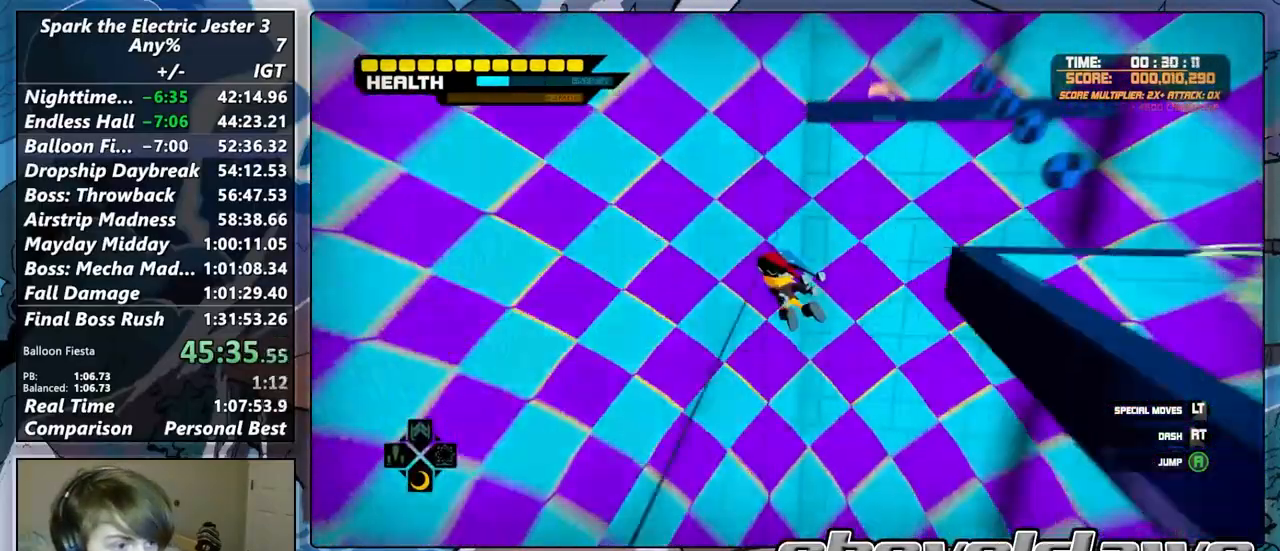
{"buttons": [], "left_stick": "up", "right_stick": "center", "button_events": [[117, "CROSS", "down"], [450, "CROSS", "up"]]}
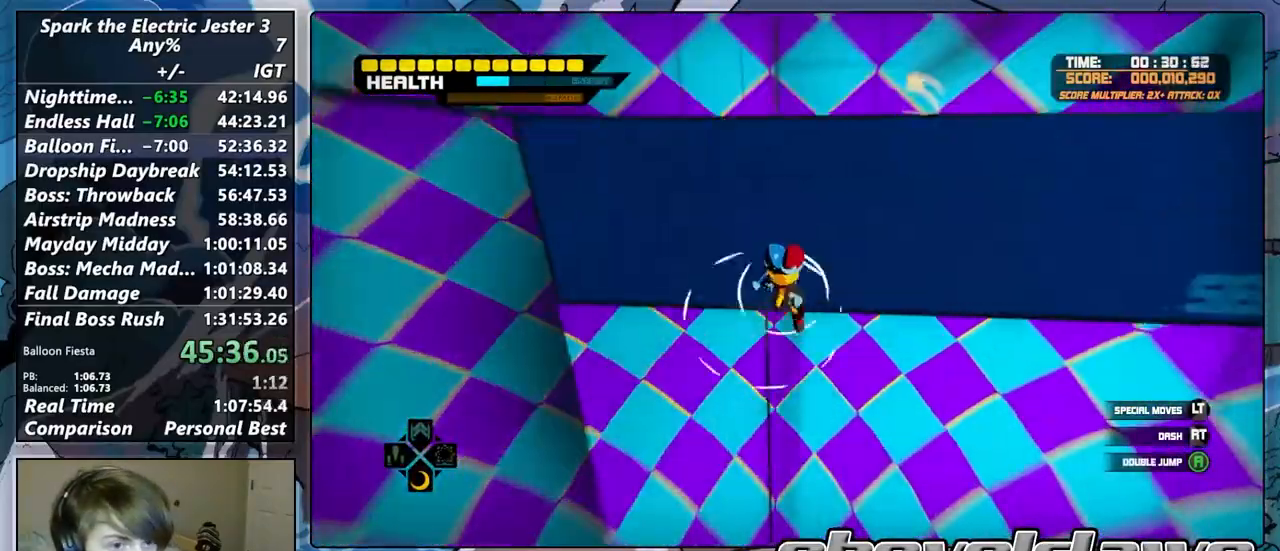
{"buttons": ["R2"], "left_stick": "down-right", "right_stick": "center", "button_events": [[17, "CROSS", "down"], [317, "CROSS", "up"], [400, "R2", "down"]]}
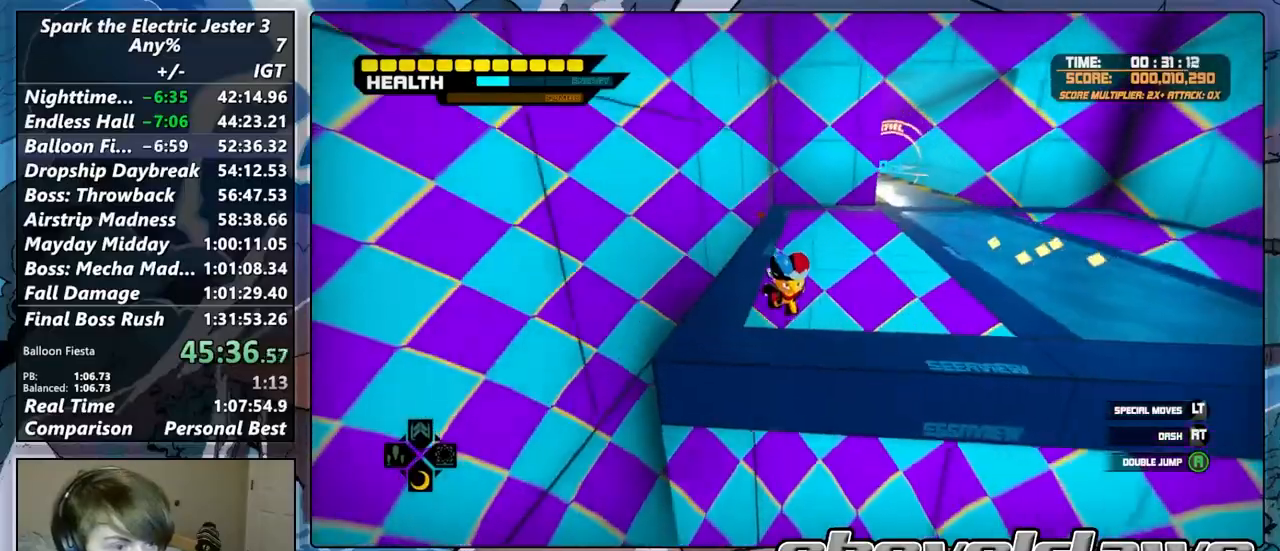
{"buttons": [], "left_stick": "down-right", "right_stick": "center", "button_events": [[100, "R2", "up"]]}